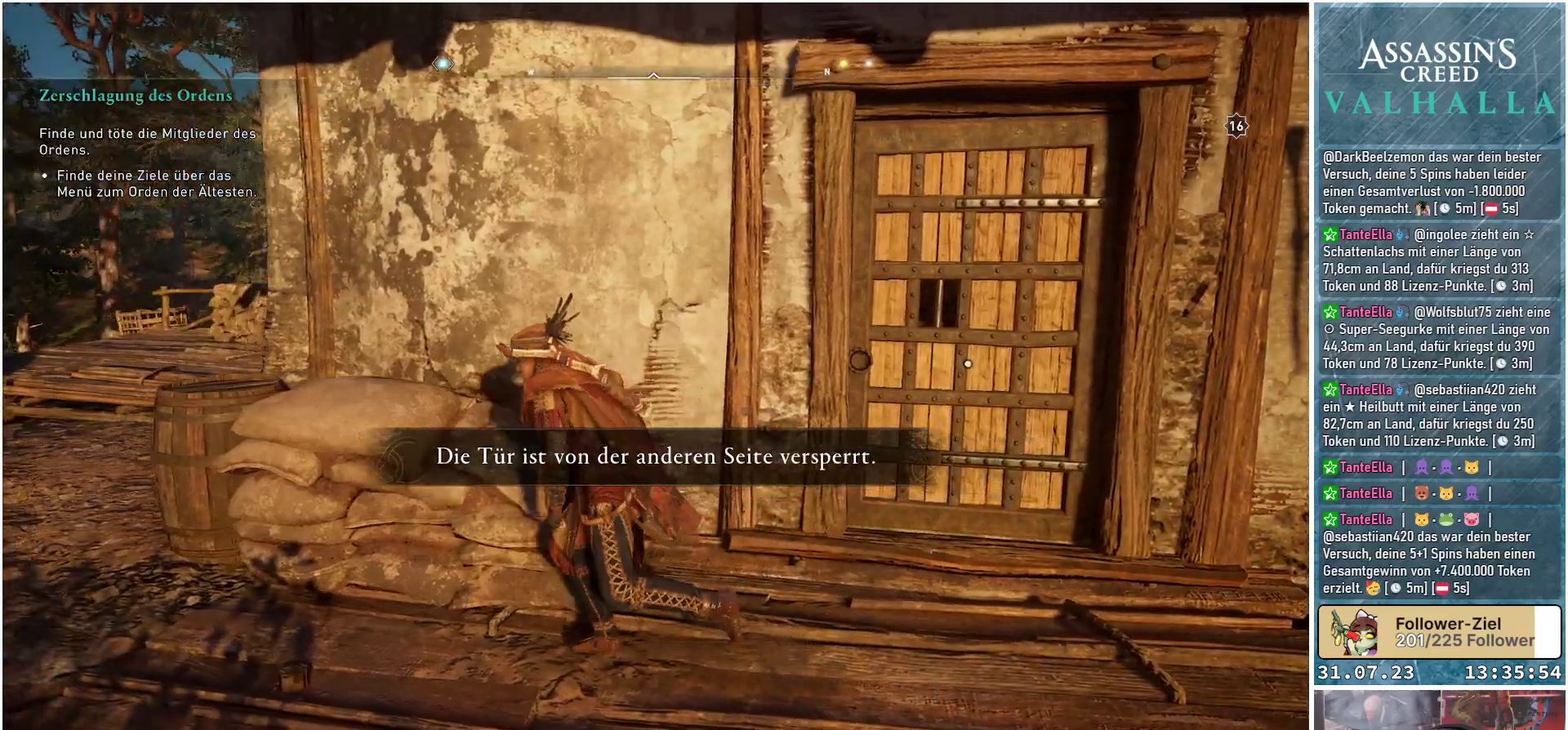
Gameplay with a controller (Xbox layout); each line is a JSON object with the inputs held at the frame after it. "events" lists button and stick changes between this image and that frame as [ms after this image, input, new state], when the widget could be followed in between.
{"buttons": [], "left_stick": "left", "right_stick": "up-right", "events": []}
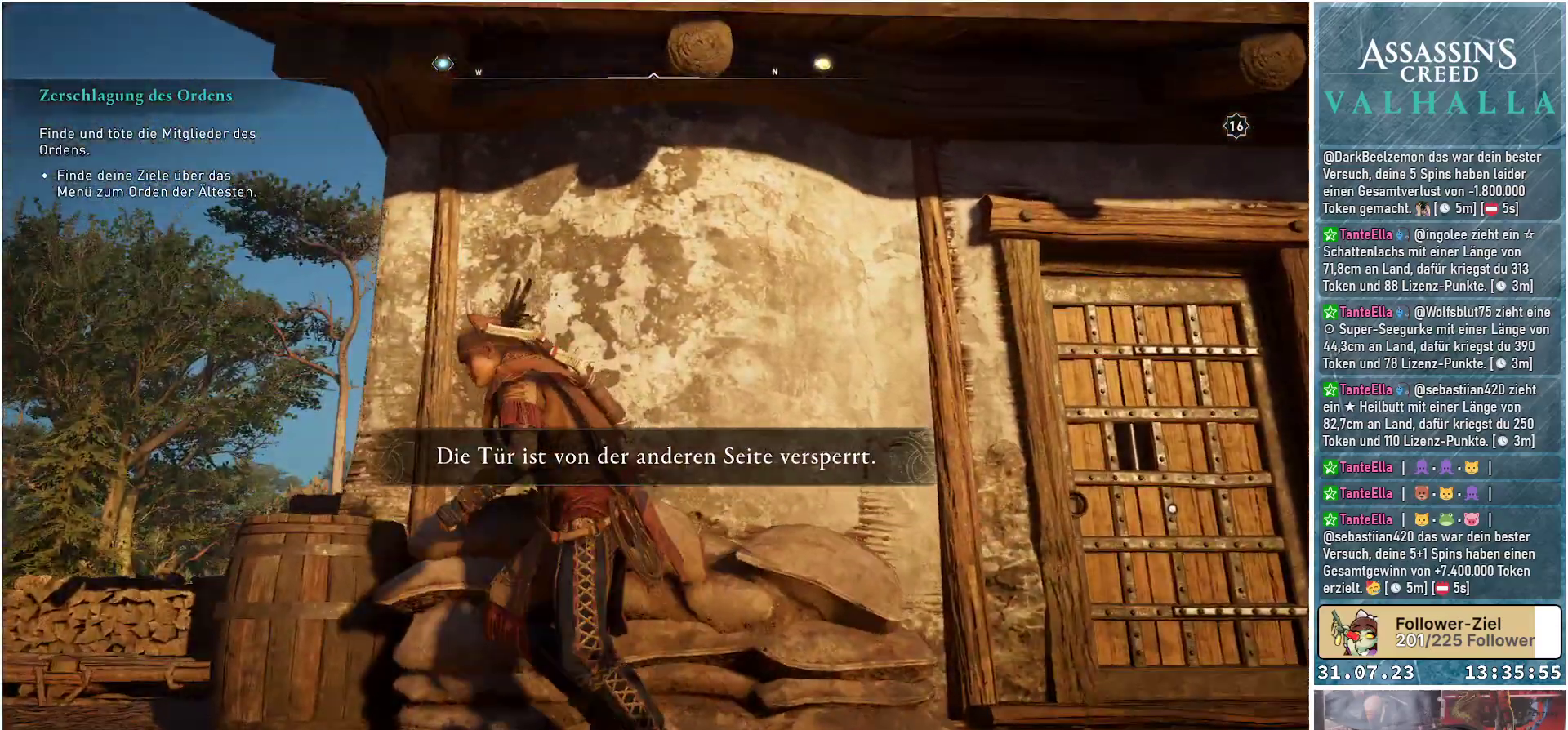
{"buttons": [], "left_stick": "left", "right_stick": "right", "events": [[33, "right_stick", "center"], [200, "right_stick", "right"]]}
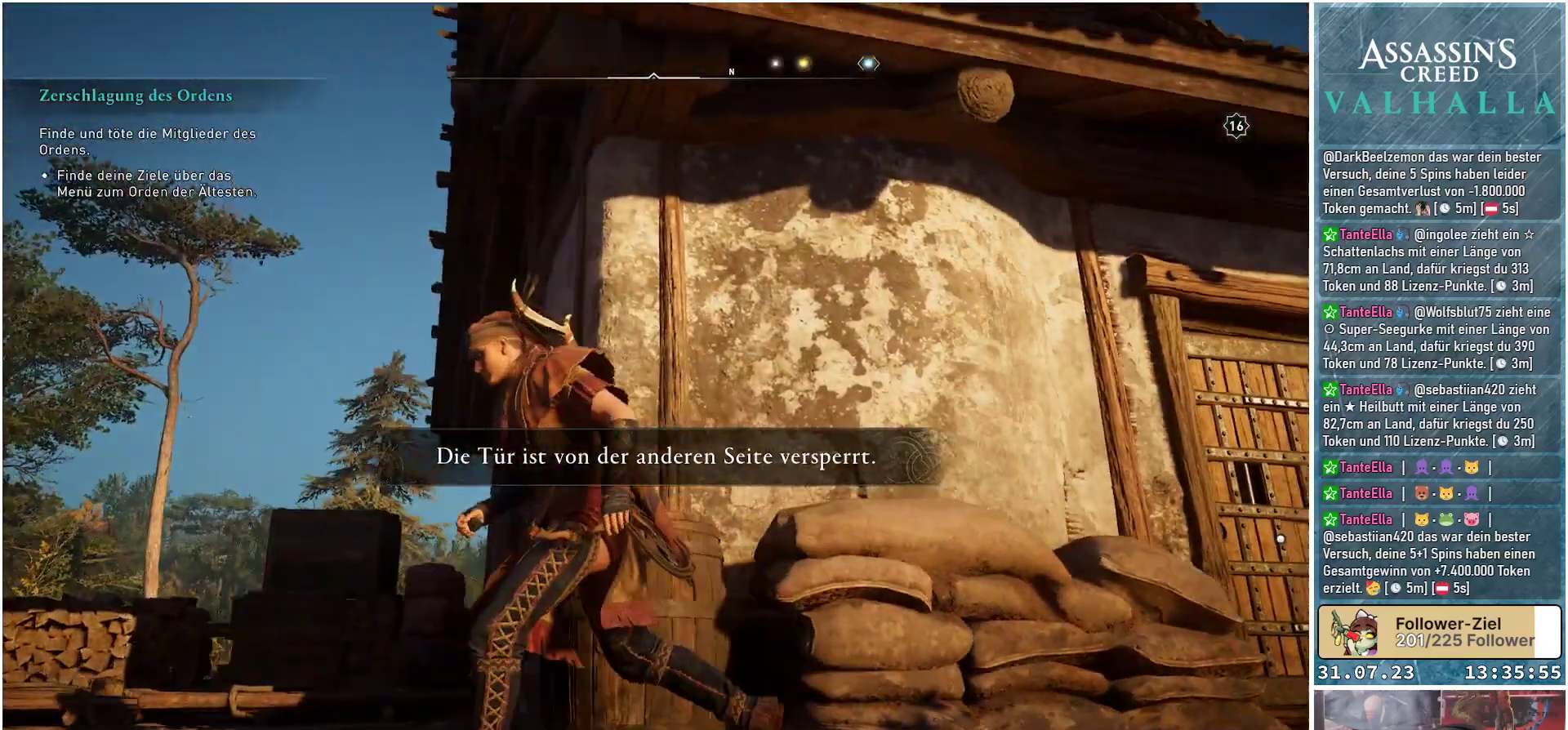
{"buttons": [], "left_stick": "left", "right_stick": "down-right", "events": [[417, "right_stick", "down-right"]]}
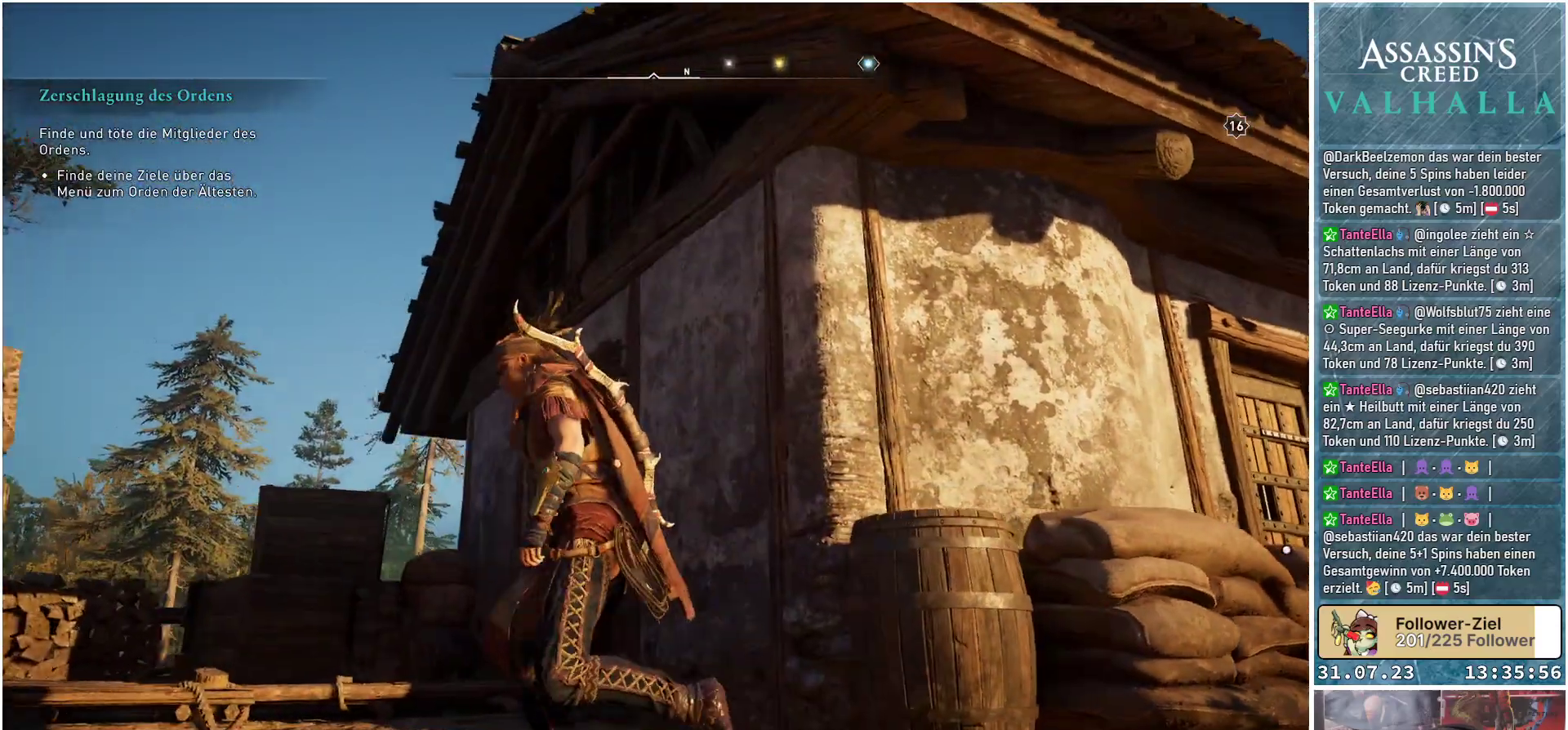
{"buttons": [], "left_stick": "left", "right_stick": "down-right", "events": []}
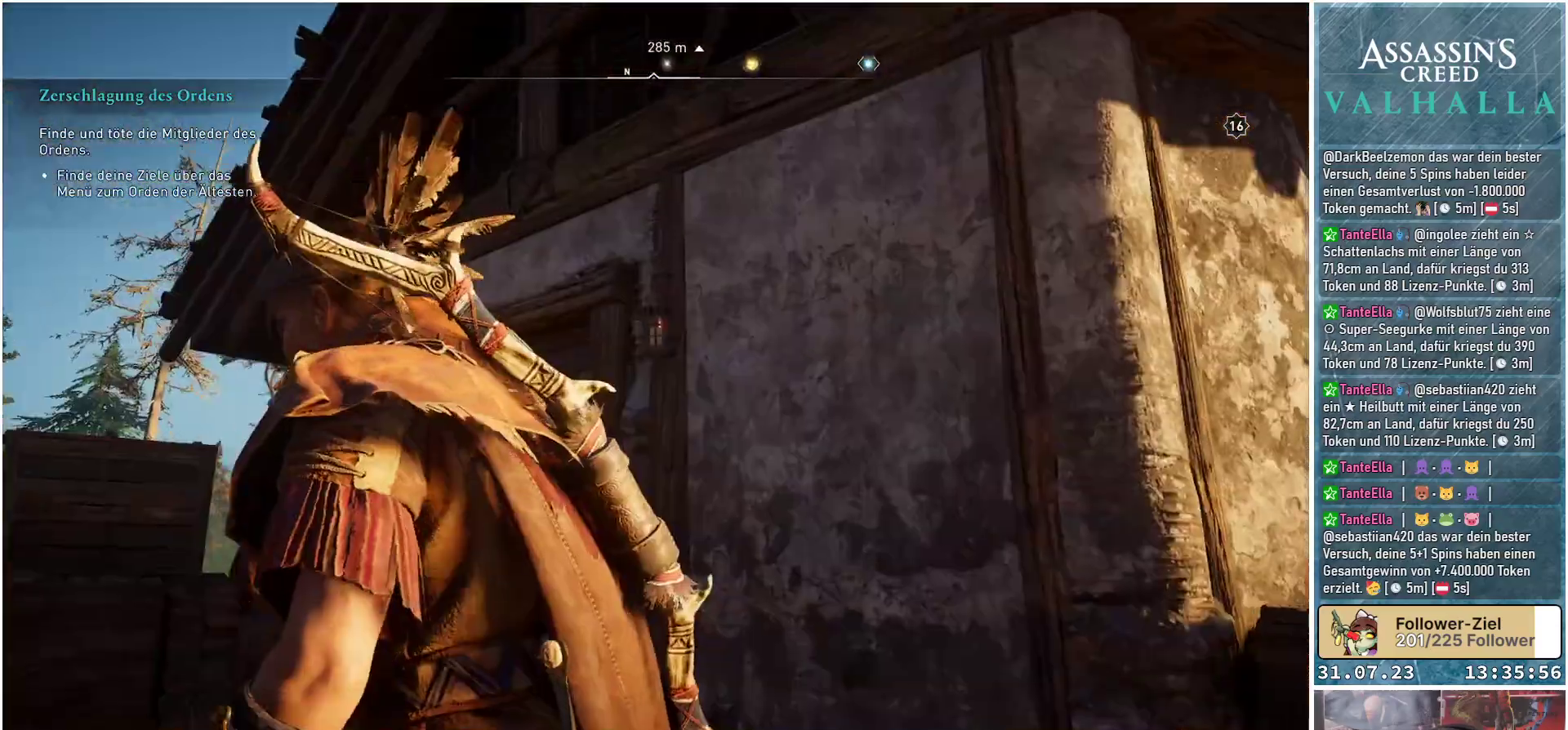
{"buttons": [], "left_stick": "up-left", "right_stick": "down-right", "events": [[50, "left_stick", "up-left"]]}
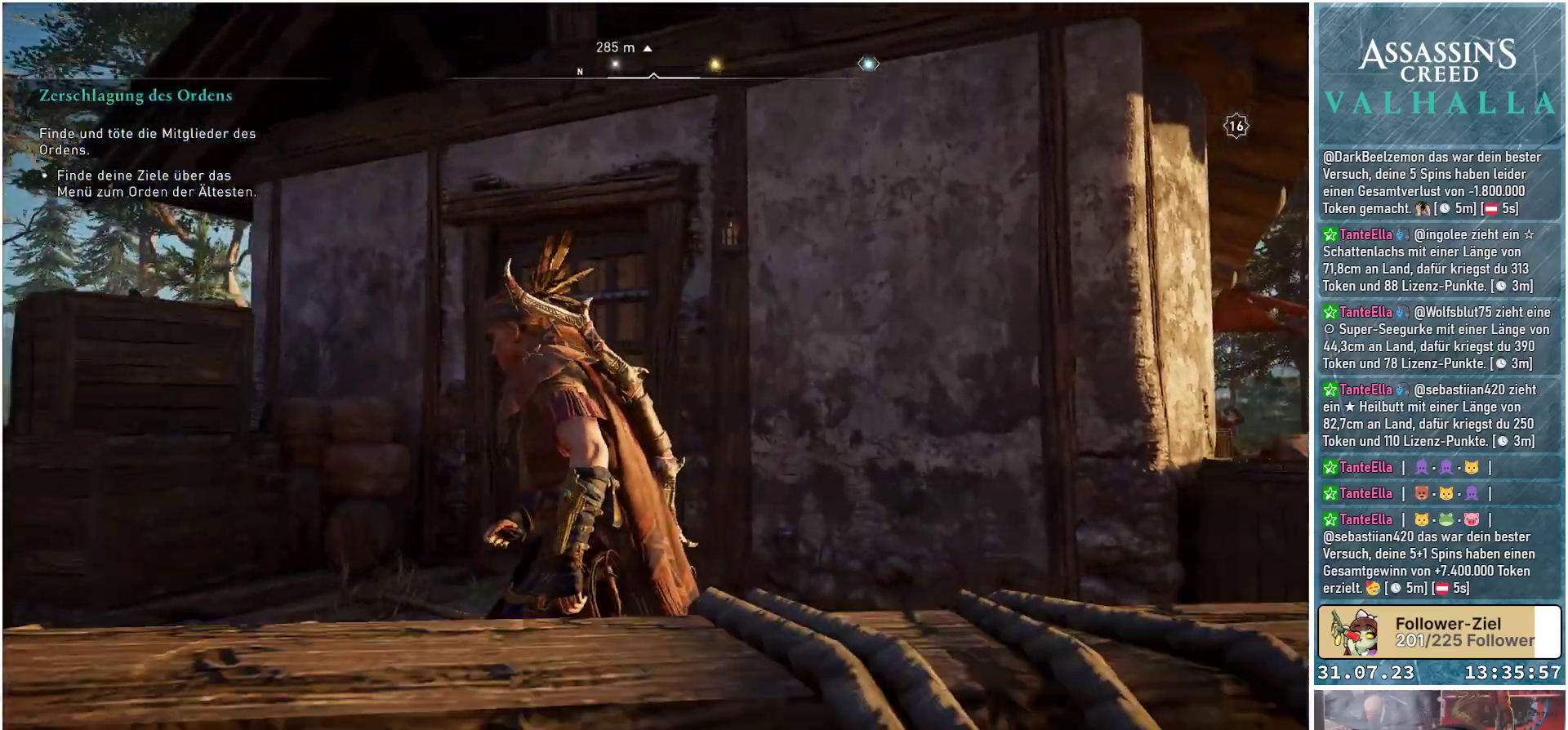
{"buttons": [], "left_stick": "up", "right_stick": "down-right", "events": [[367, "left_stick", "up"]]}
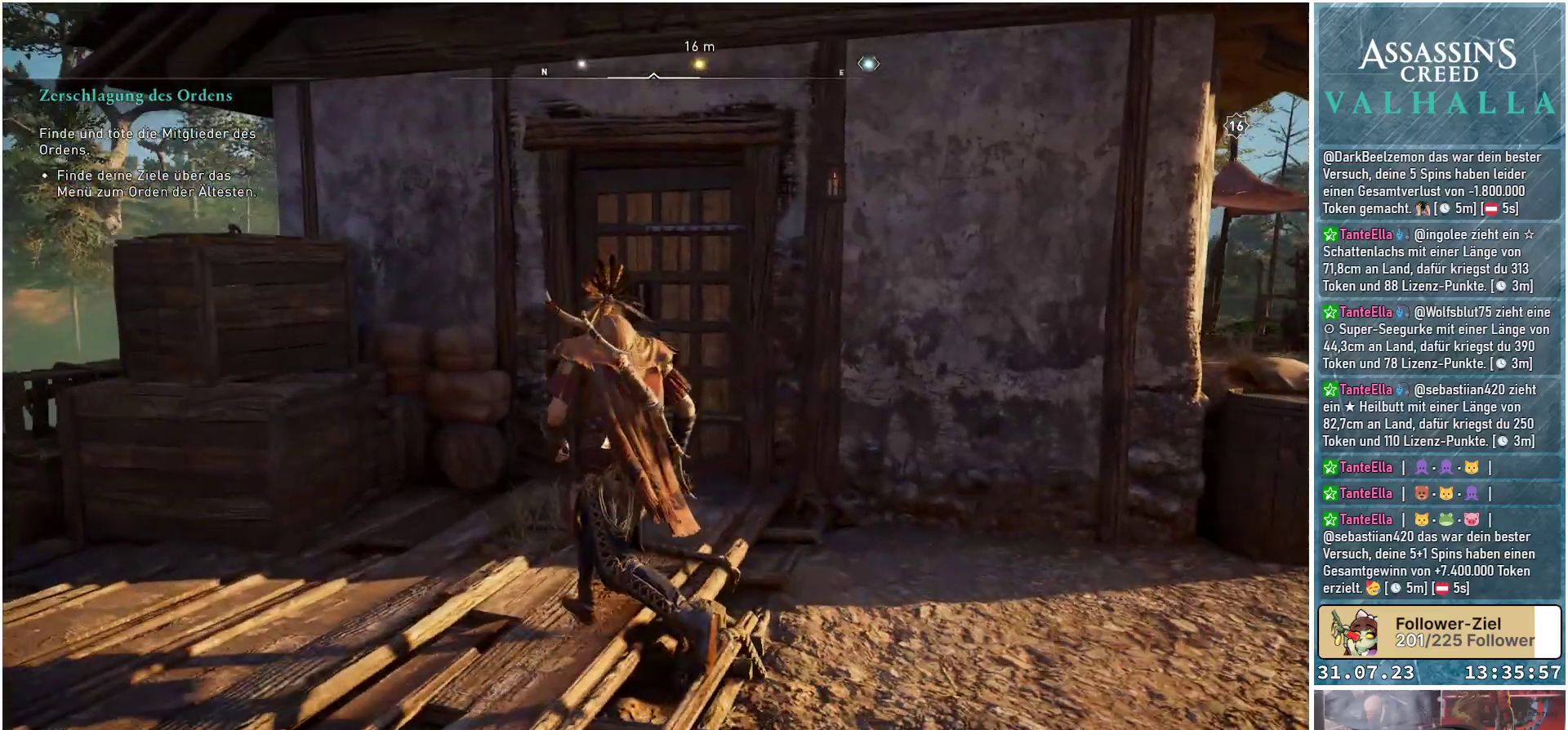
{"buttons": [], "left_stick": "center", "right_stick": "center", "events": [[183, "right_stick", "center"], [383, "left_stick", "center"]]}
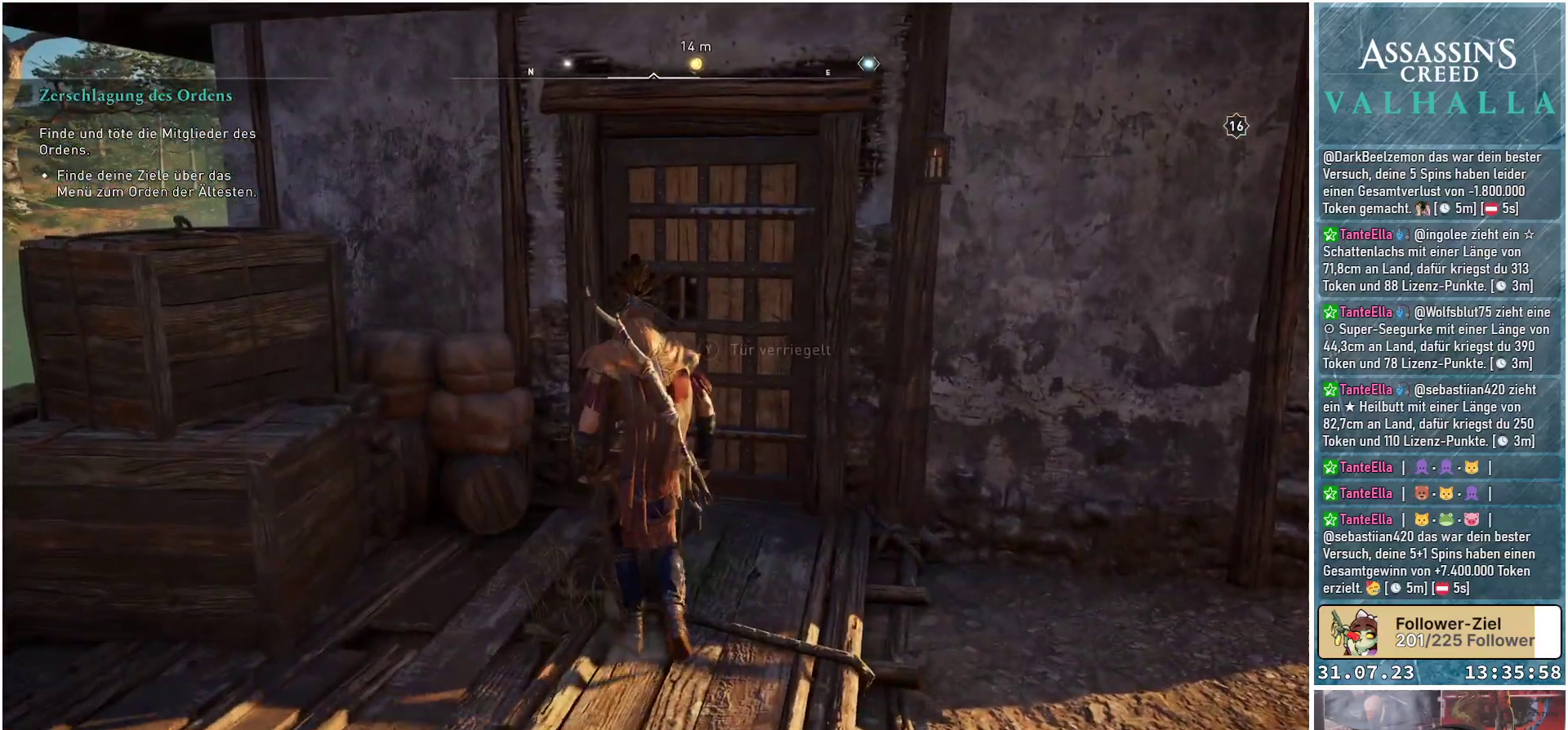
{"buttons": [], "left_stick": "center", "right_stick": "center", "events": [[250, "Y", "down"], [350, "Y", "up"]]}
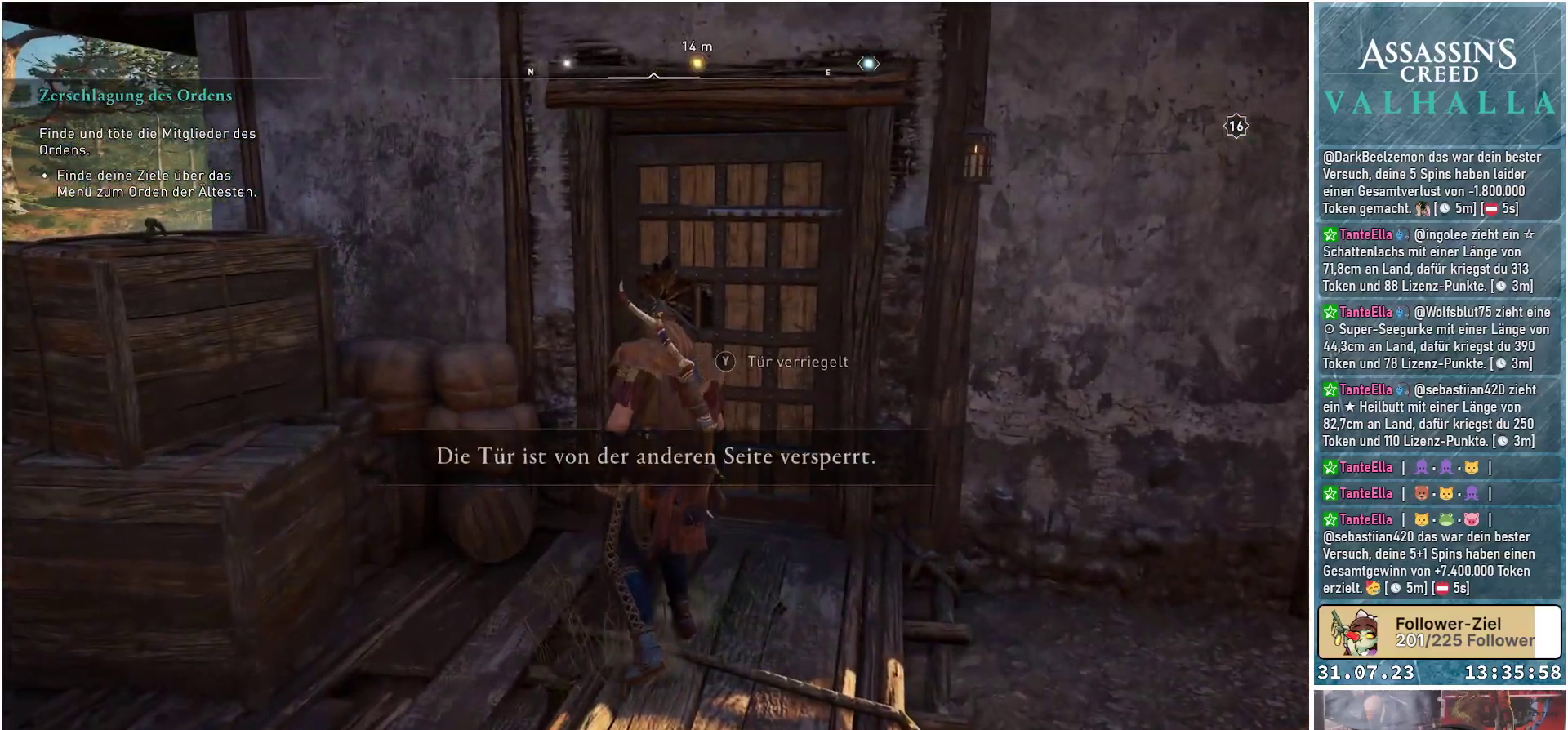
{"buttons": [], "left_stick": "center", "right_stick": "up", "events": [[217, "right_stick", "up"]]}
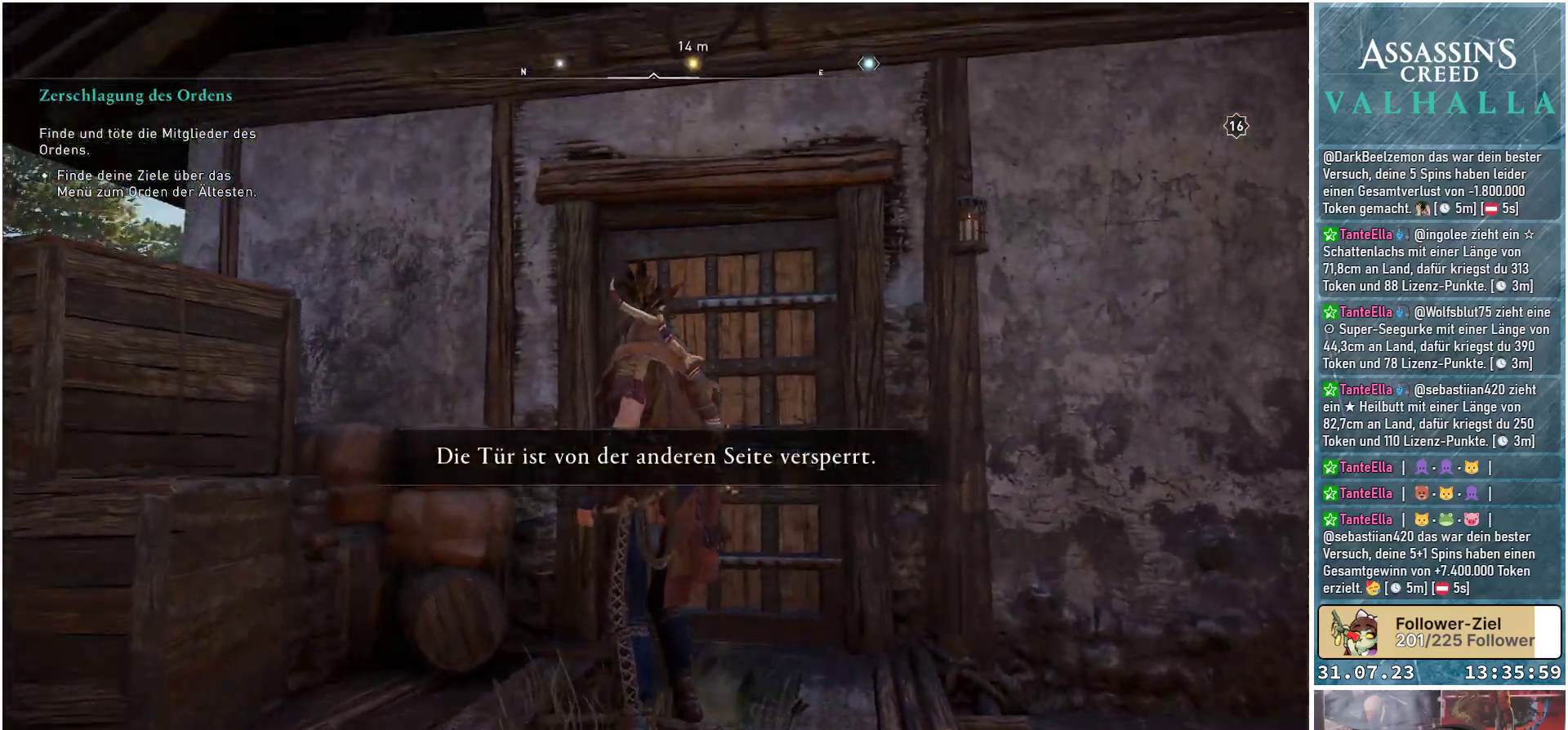
{"buttons": [], "left_stick": "down", "right_stick": "center", "events": [[33, "left_stick", "down"], [333, "right_stick", "up-right"], [467, "right_stick", "center"]]}
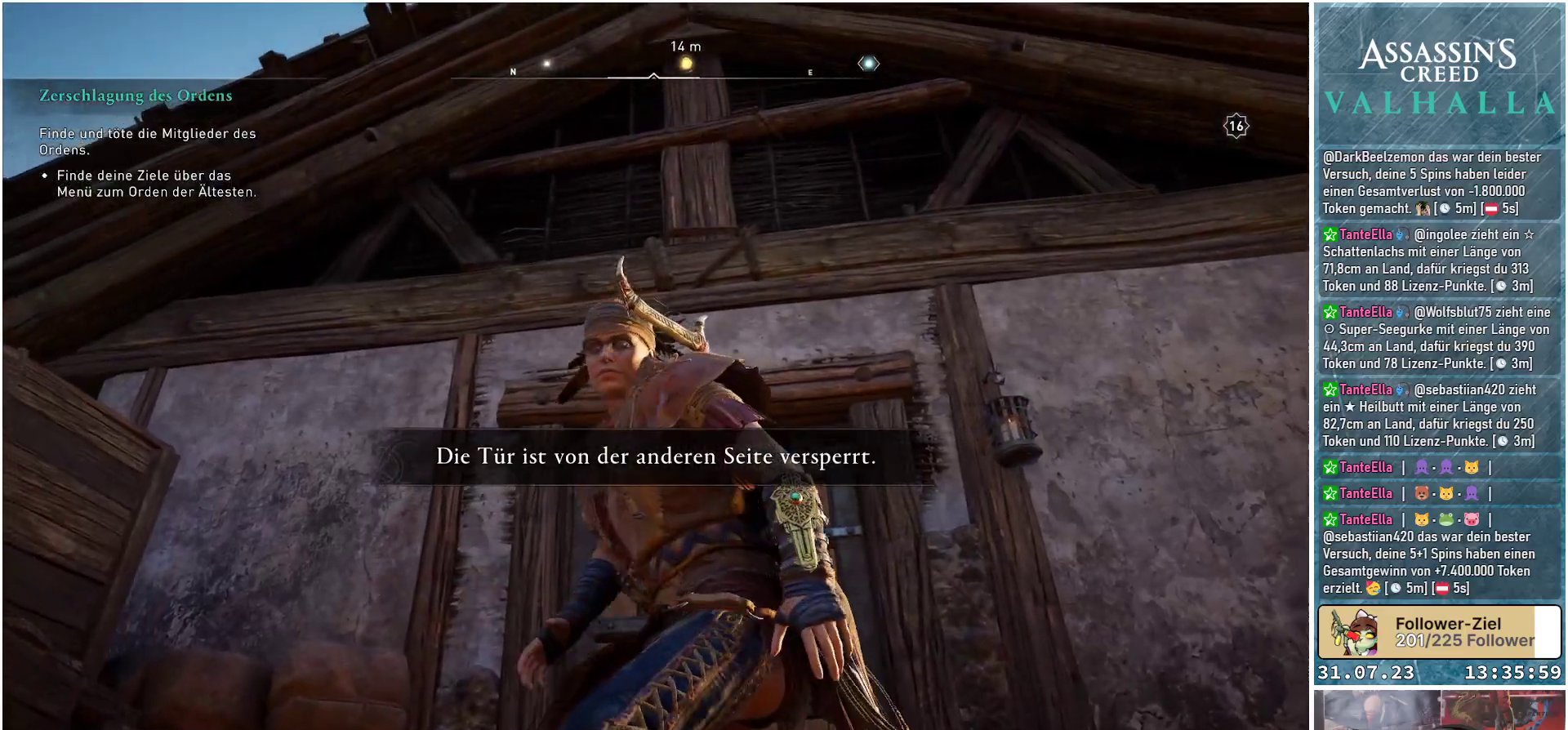
{"buttons": [], "left_stick": "down-left", "right_stick": "down-right", "events": [[350, "right_stick", "down-right"], [367, "left_stick", "down-left"]]}
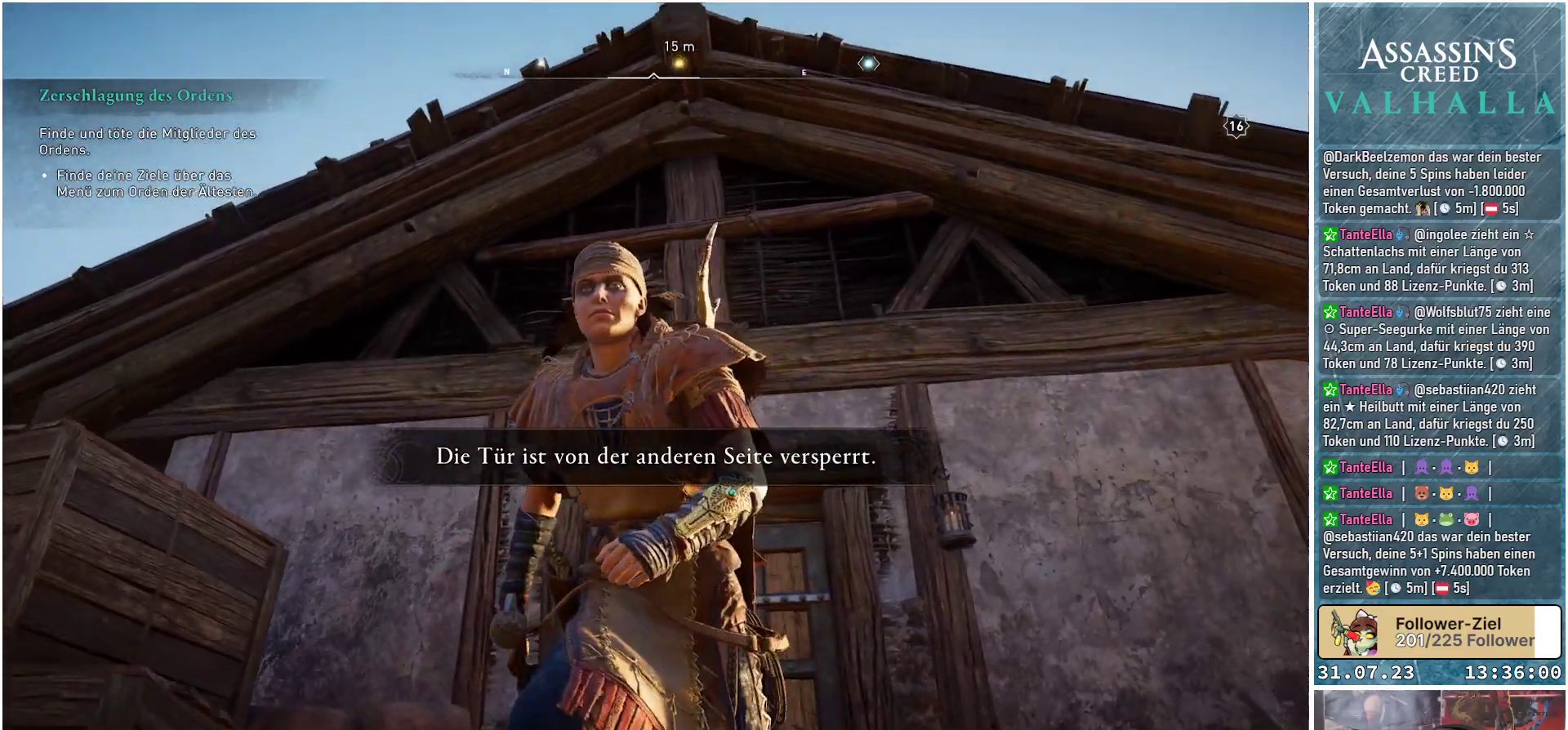
{"buttons": [], "left_stick": "down-left", "right_stick": "down-right", "events": []}
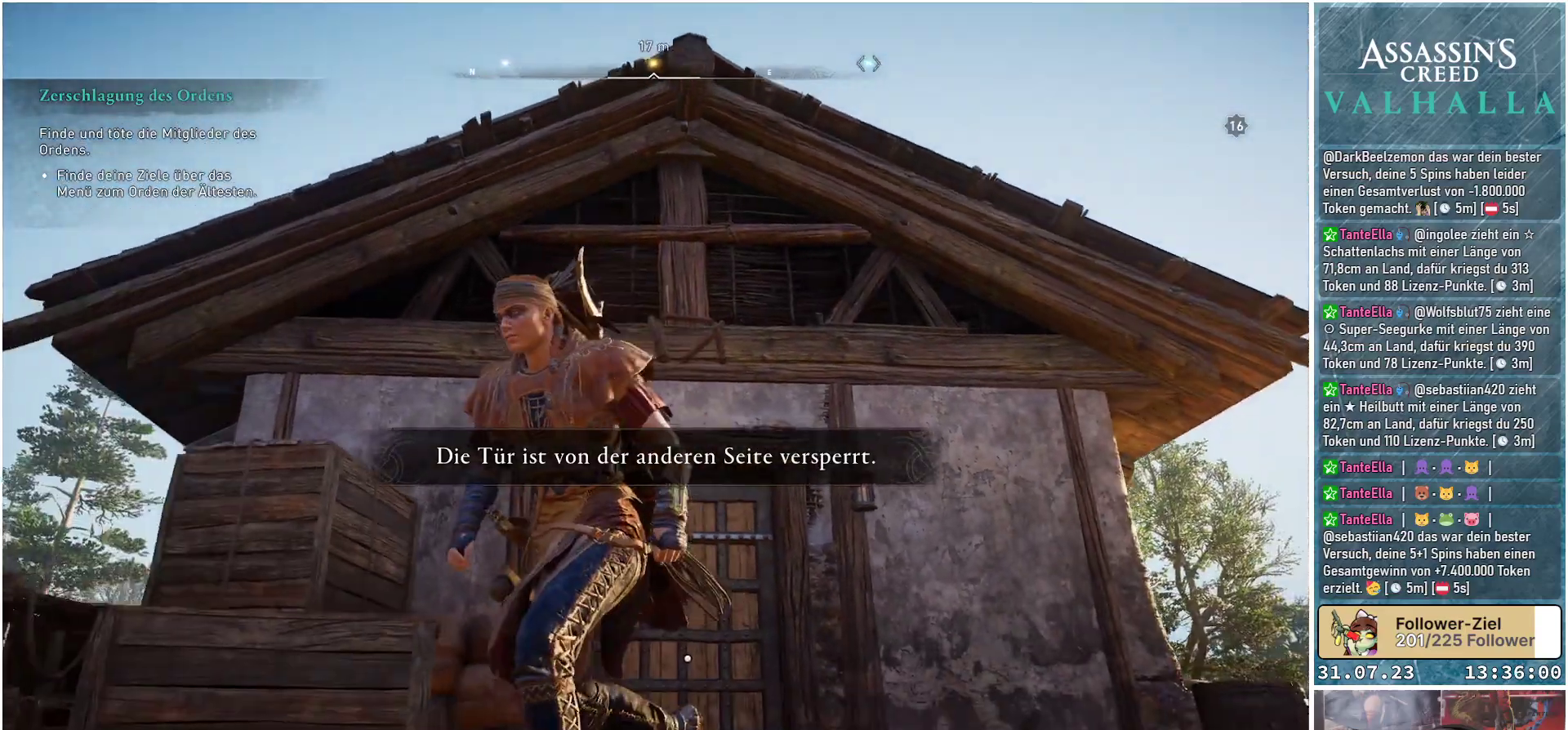
{"buttons": [], "left_stick": "left", "right_stick": "down-right", "events": [[67, "left_stick", "left"]]}
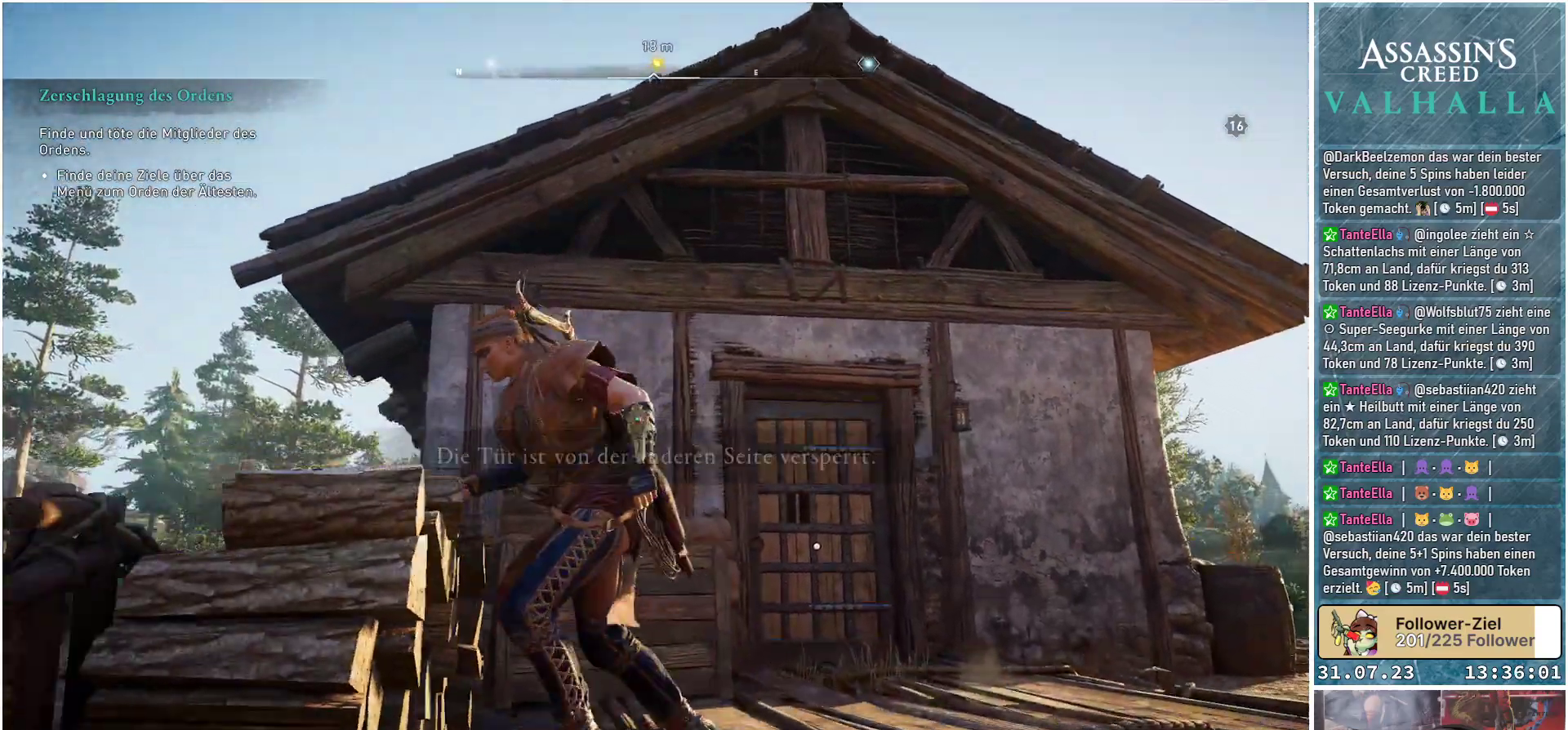
{"buttons": ["A"], "left_stick": "left", "right_stick": "center", "events": [[217, "right_stick", "center"], [450, "A", "down"]]}
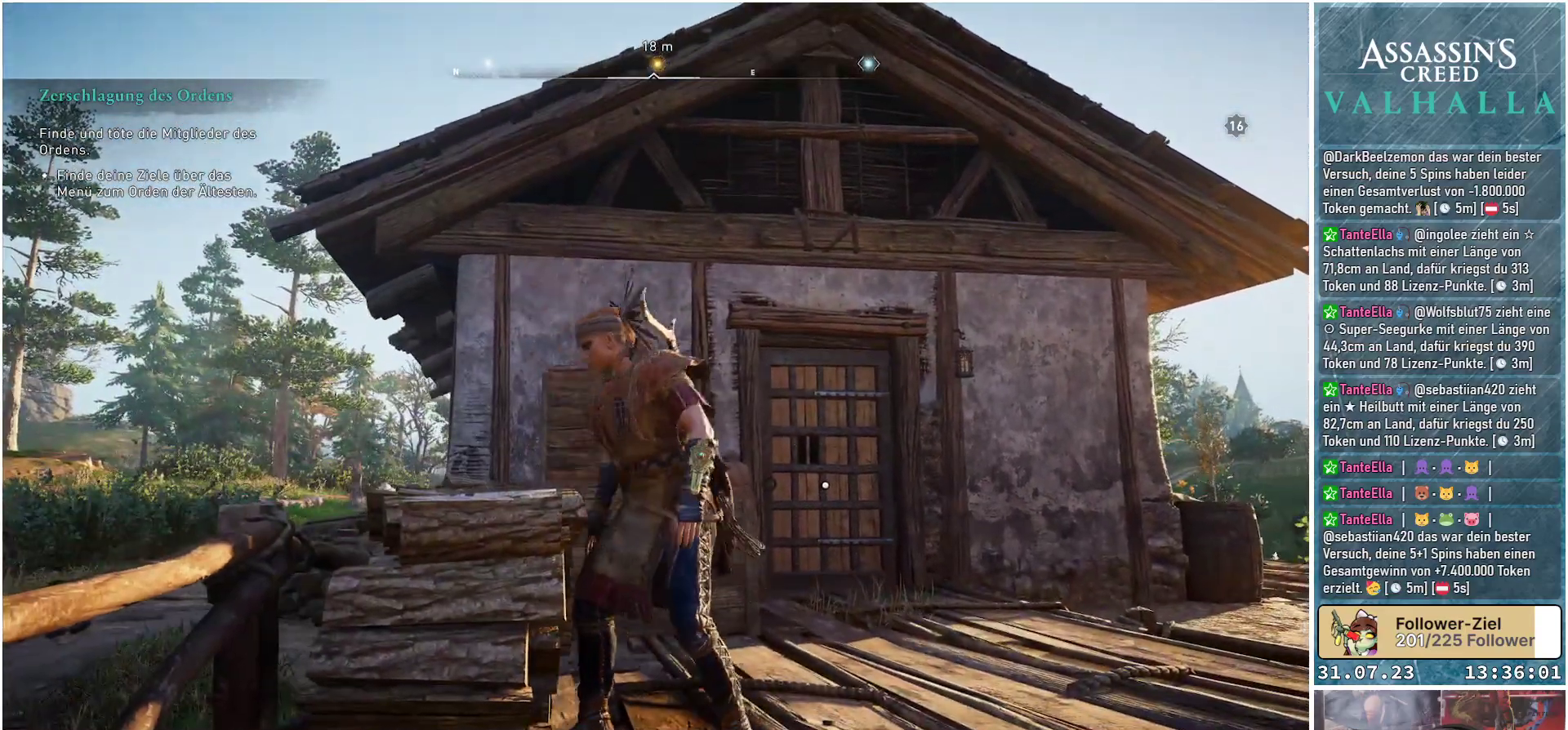
{"buttons": ["A"], "left_stick": "up-left", "right_stick": "center", "events": [[217, "left_stick", "up-left"]]}
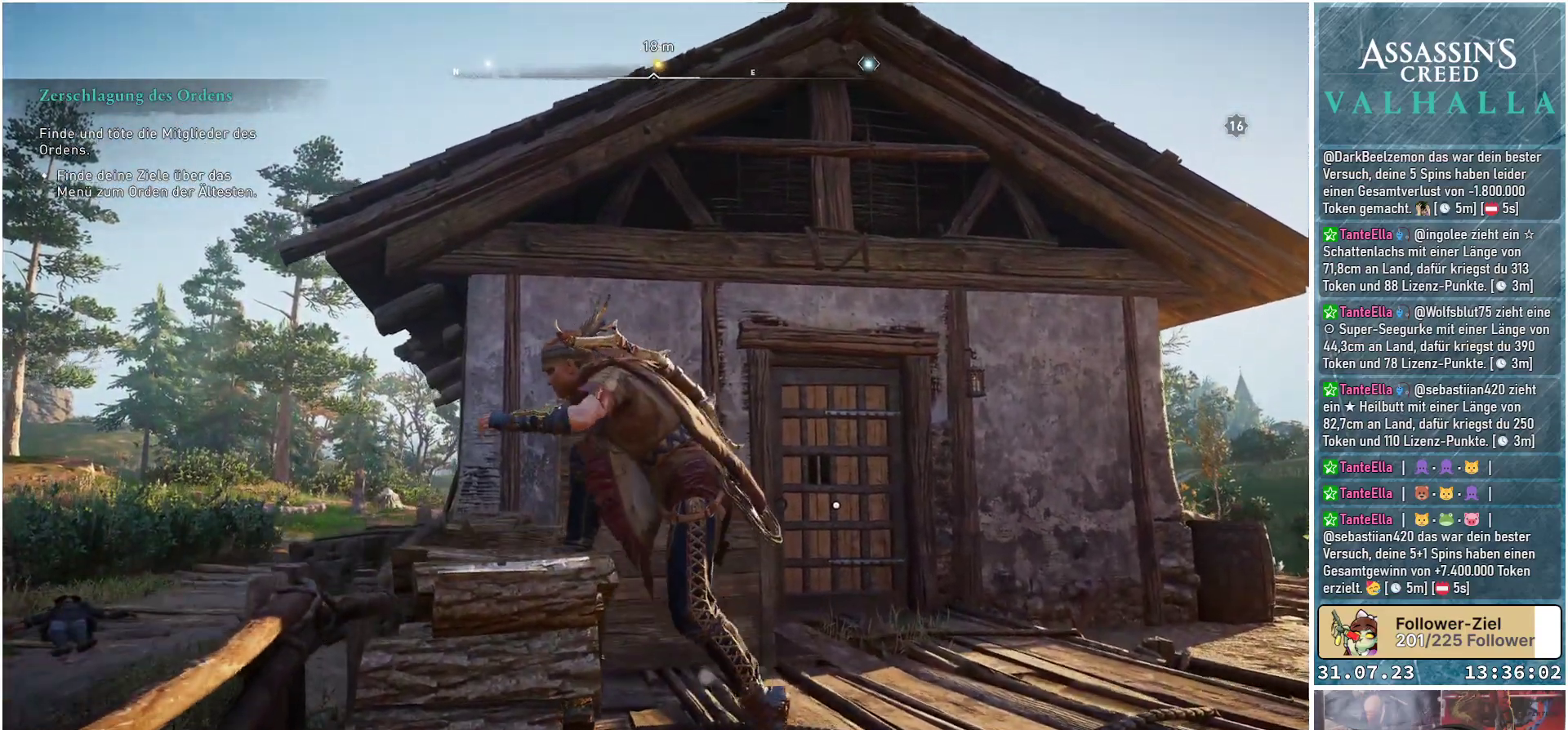
{"buttons": ["A"], "left_stick": "up-left", "right_stick": "center", "events": []}
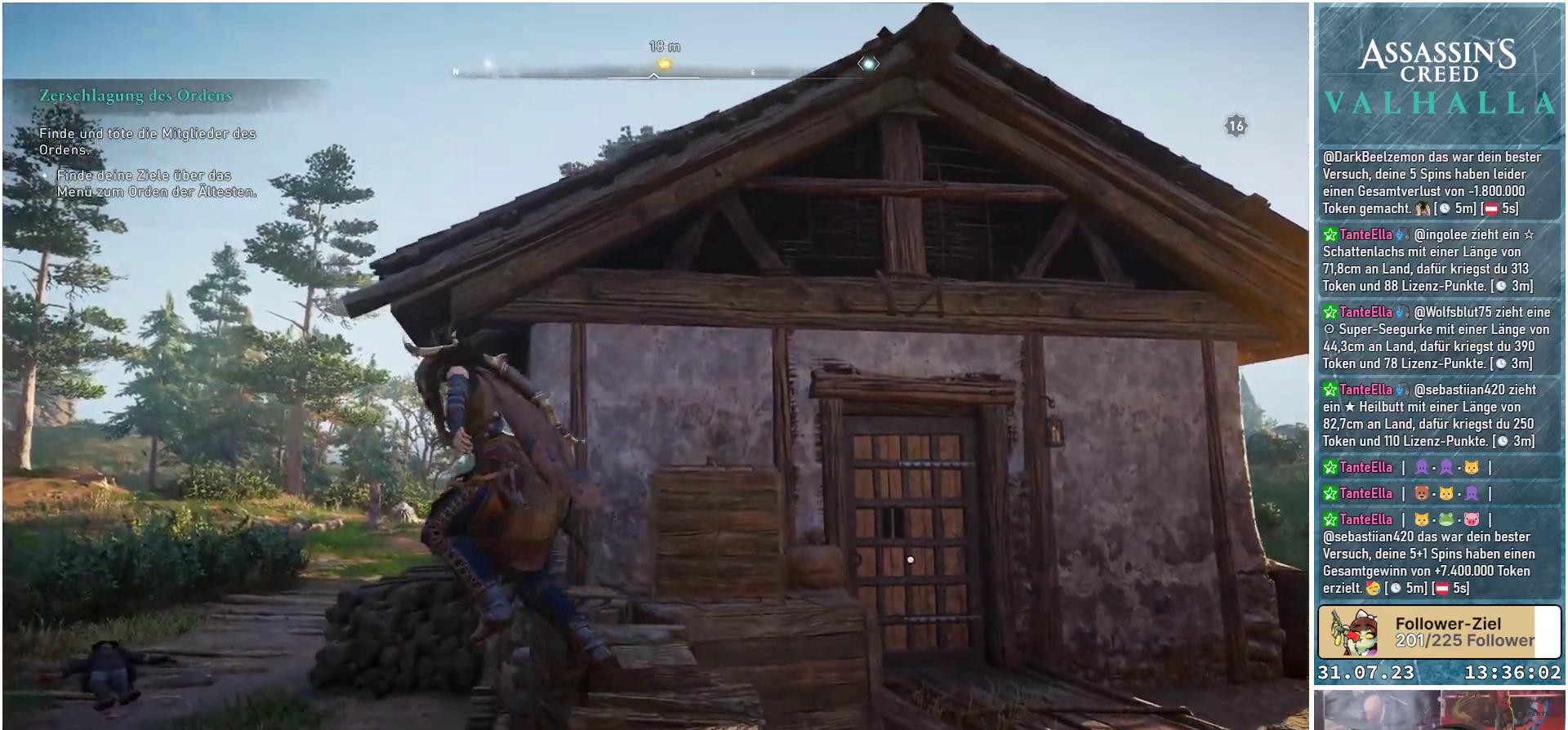
{"buttons": [], "left_stick": "up-left", "right_stick": "center", "events": [[133, "A", "up"]]}
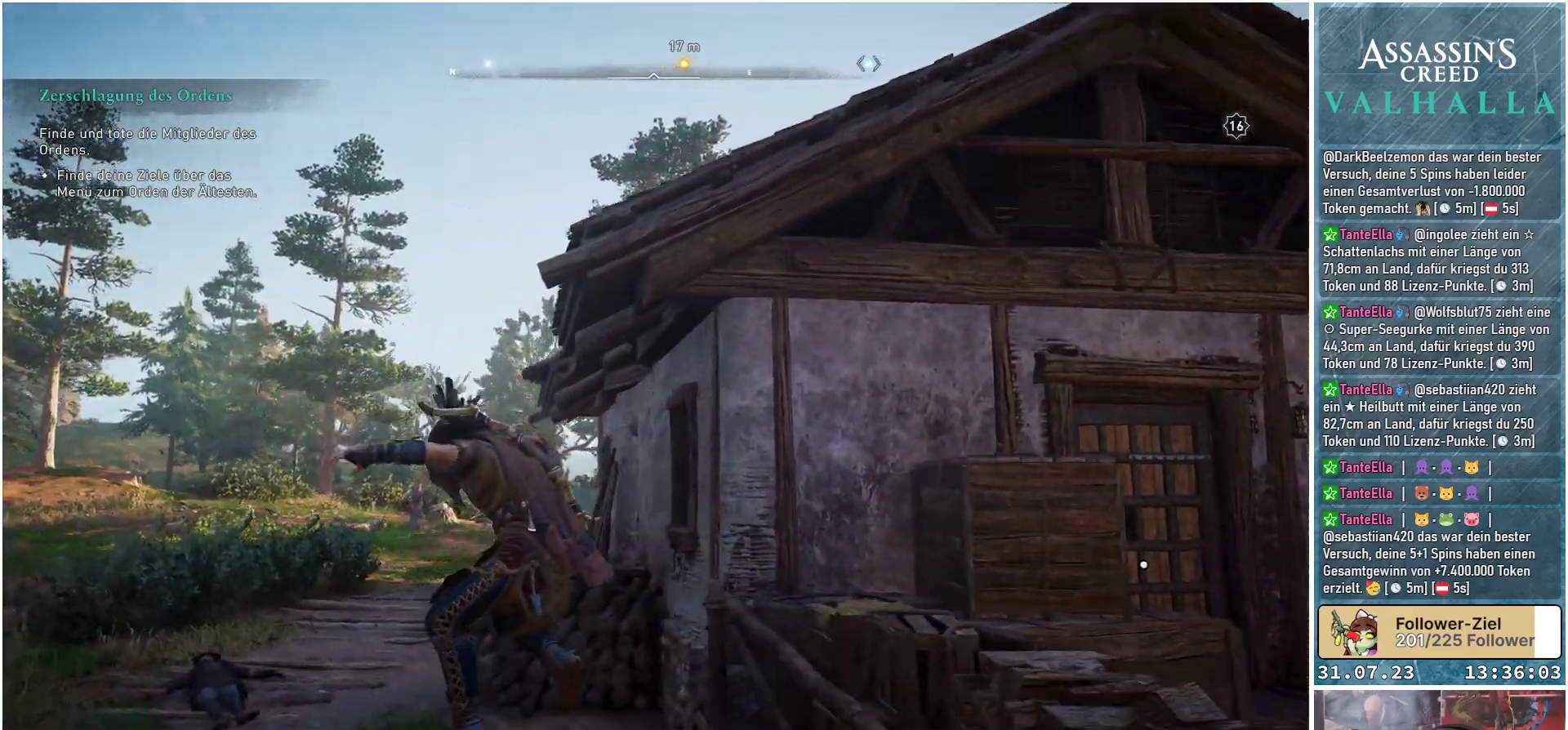
{"buttons": [], "left_stick": "up-left", "right_stick": "down-right", "events": [[50, "right_stick", "right"], [267, "right_stick", "down-right"]]}
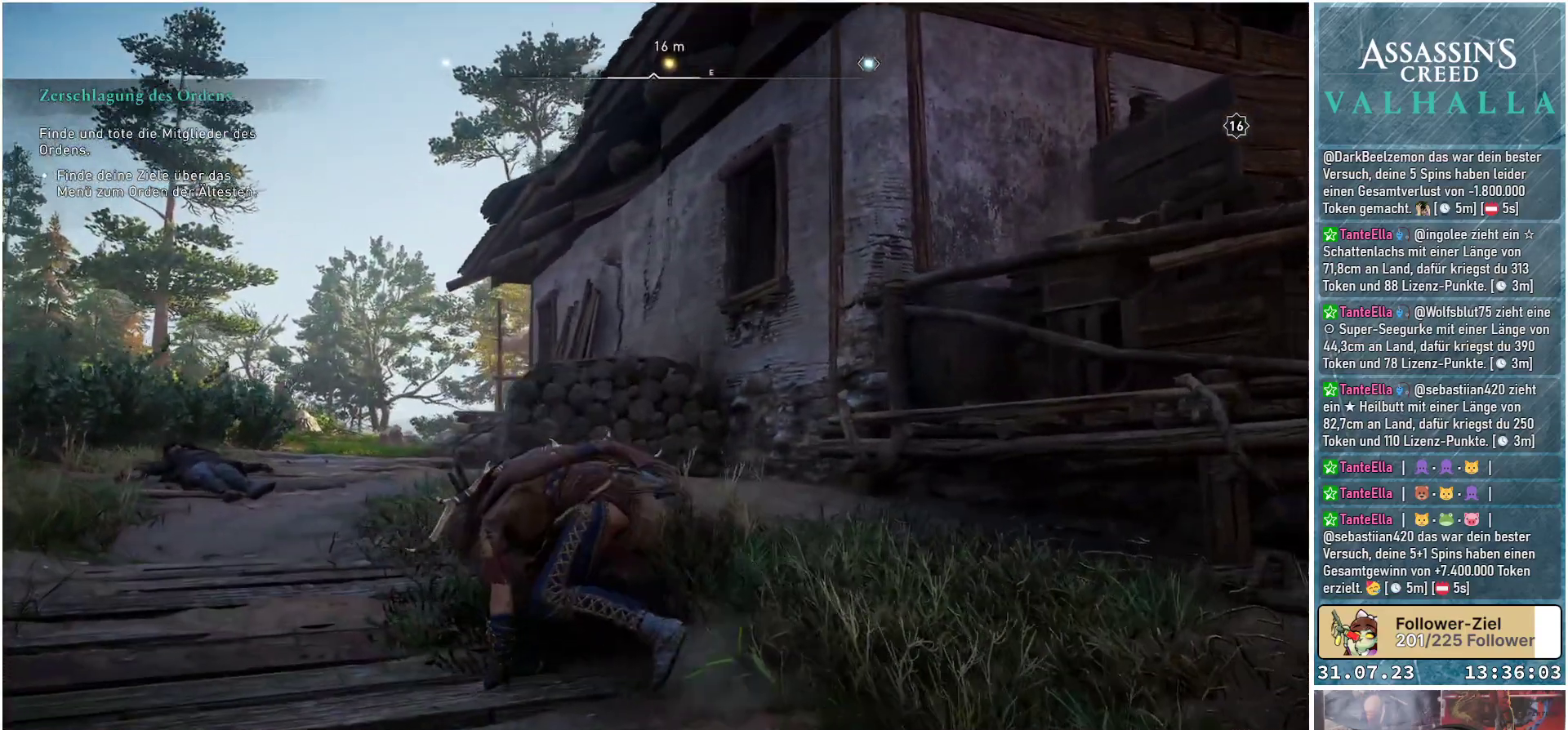
{"buttons": [], "left_stick": "up-left", "right_stick": "down-right", "events": []}
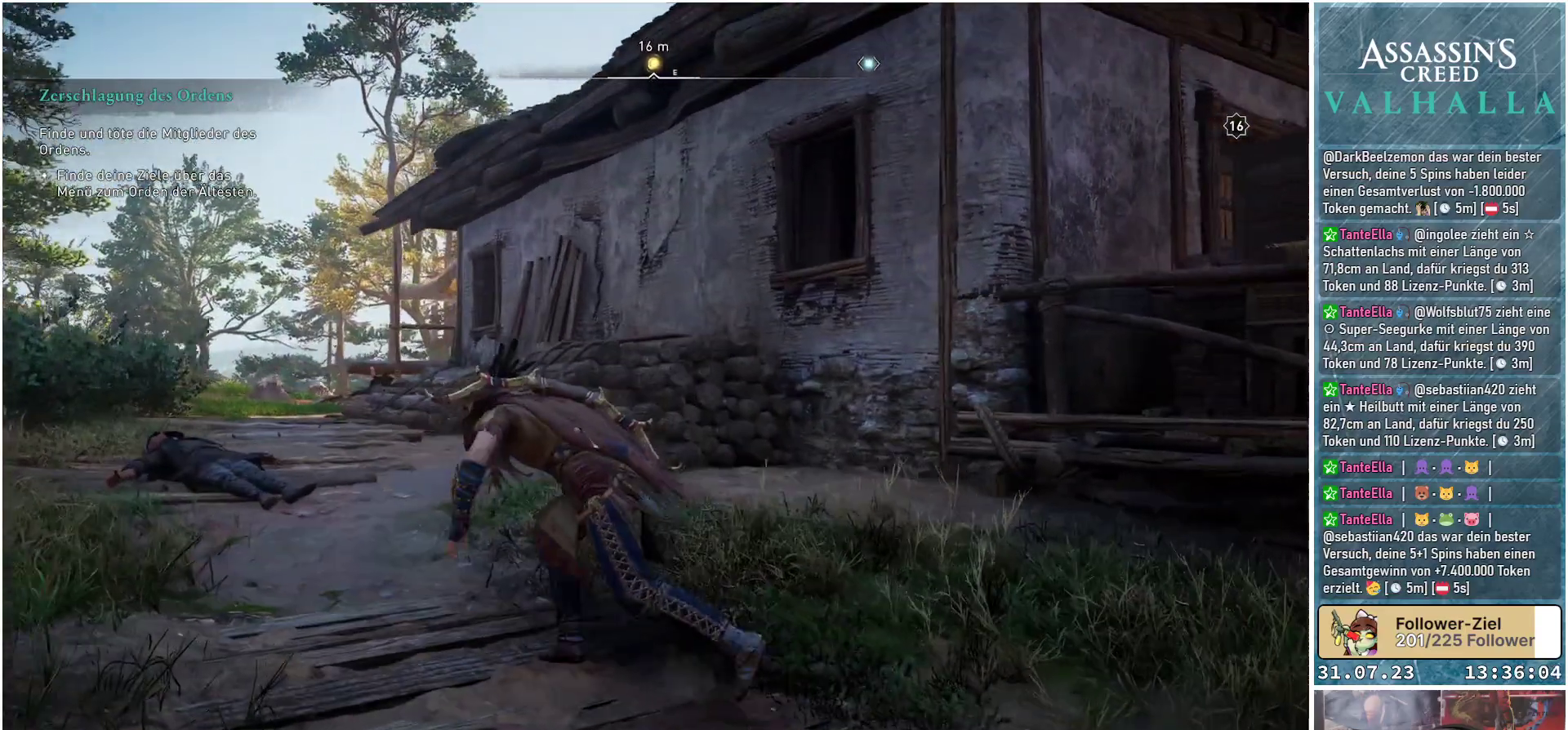
{"buttons": [], "left_stick": "left", "right_stick": "down-right", "events": [[367, "left_stick", "left"]]}
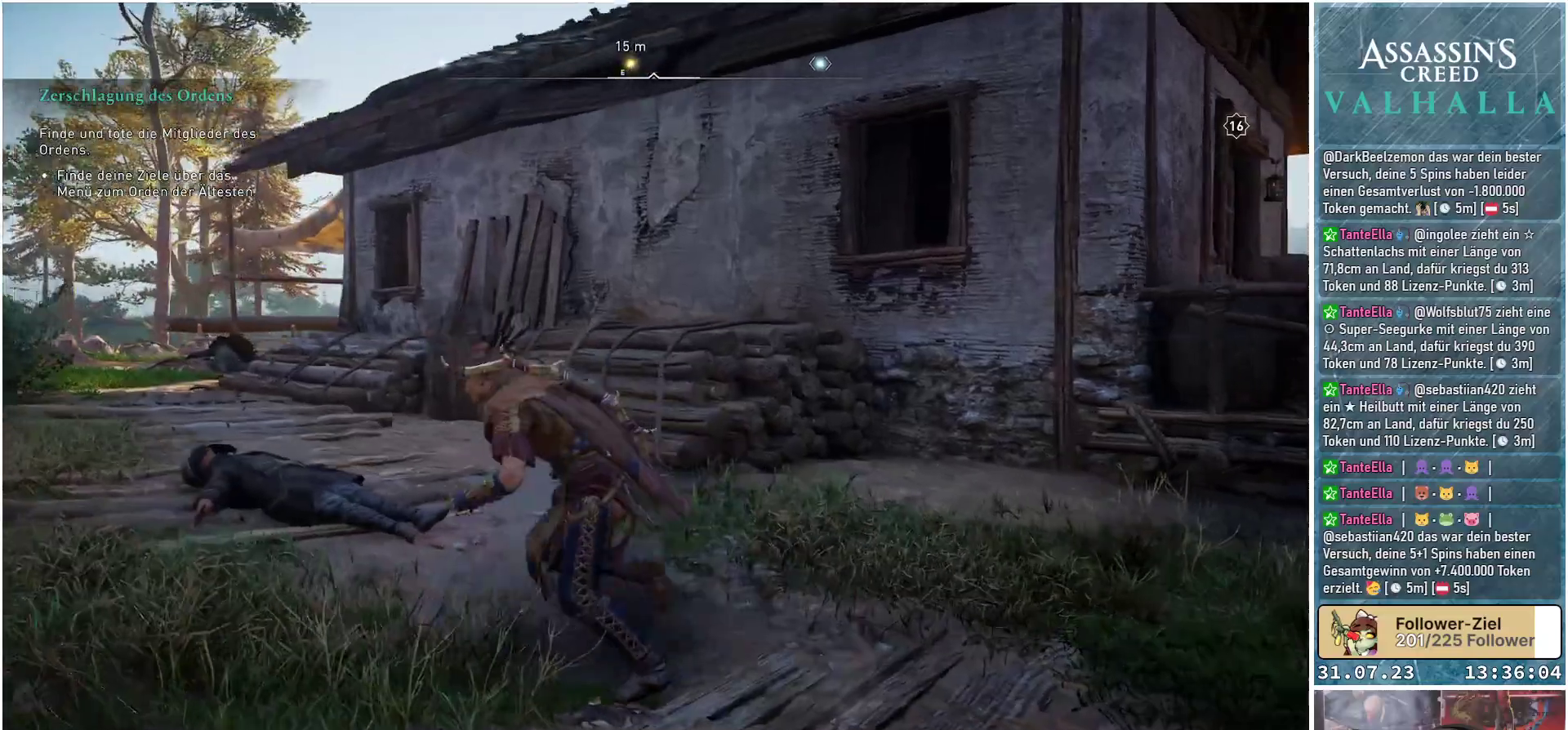
{"buttons": [], "left_stick": "left", "right_stick": "right", "events": [[267, "right_stick", "right"]]}
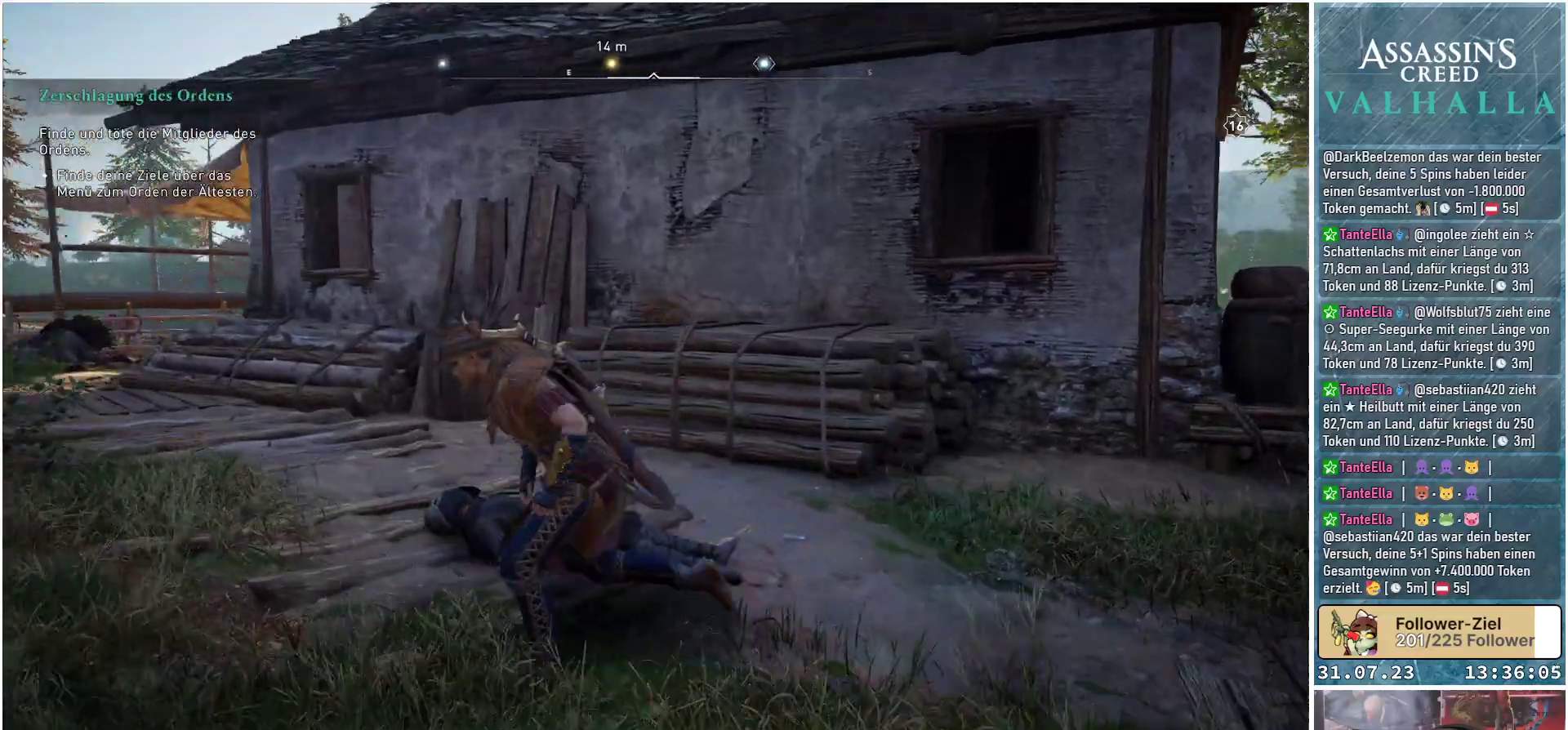
{"buttons": [], "left_stick": "left", "right_stick": "right", "events": []}
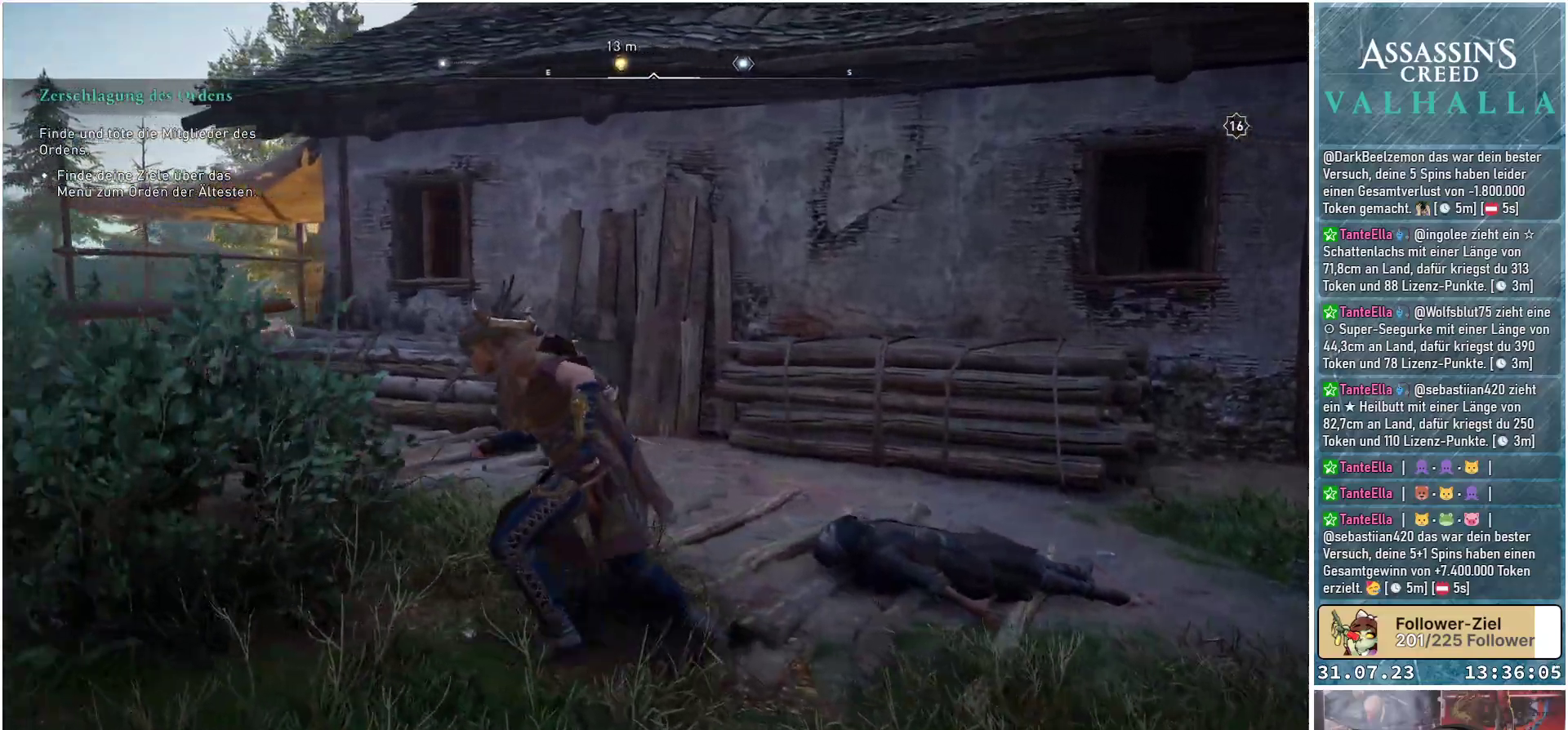
{"buttons": [], "left_stick": "up-left", "right_stick": "down-right", "events": [[233, "left_stick", "up-left"], [233, "right_stick", "down-right"]]}
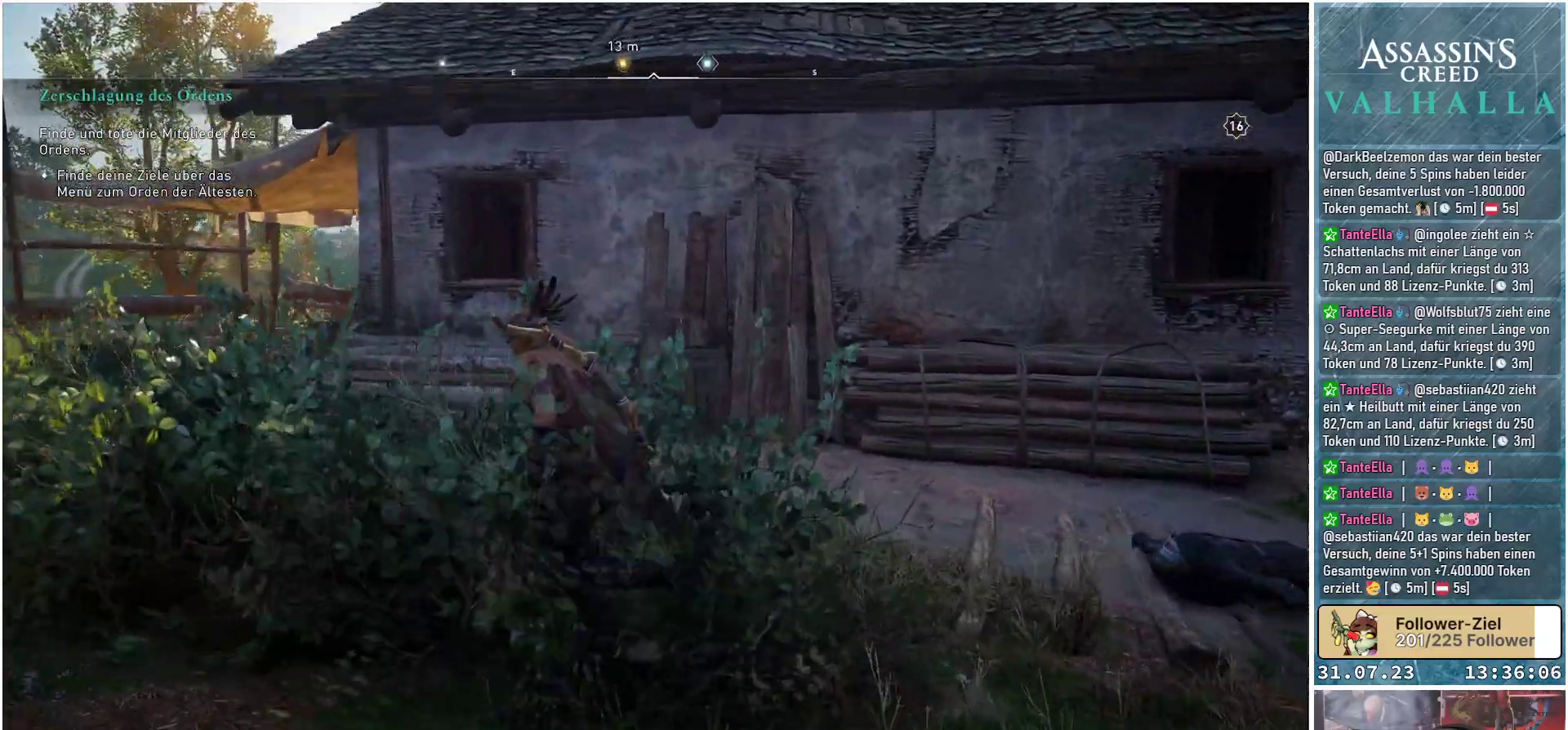
{"buttons": [], "left_stick": "up", "right_stick": "down-right", "events": [[350, "left_stick", "up"]]}
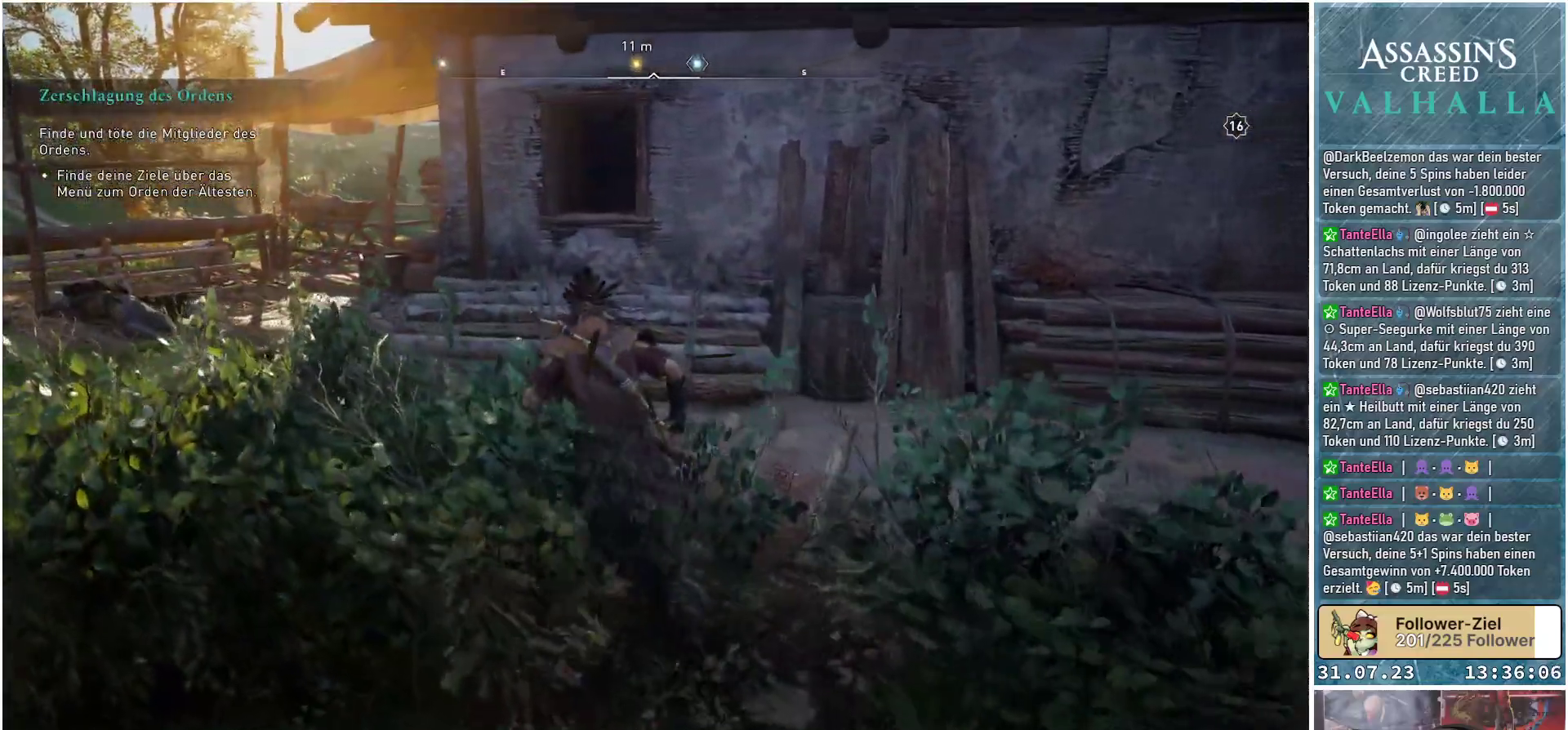
{"buttons": [], "left_stick": "up", "right_stick": "down-right", "events": []}
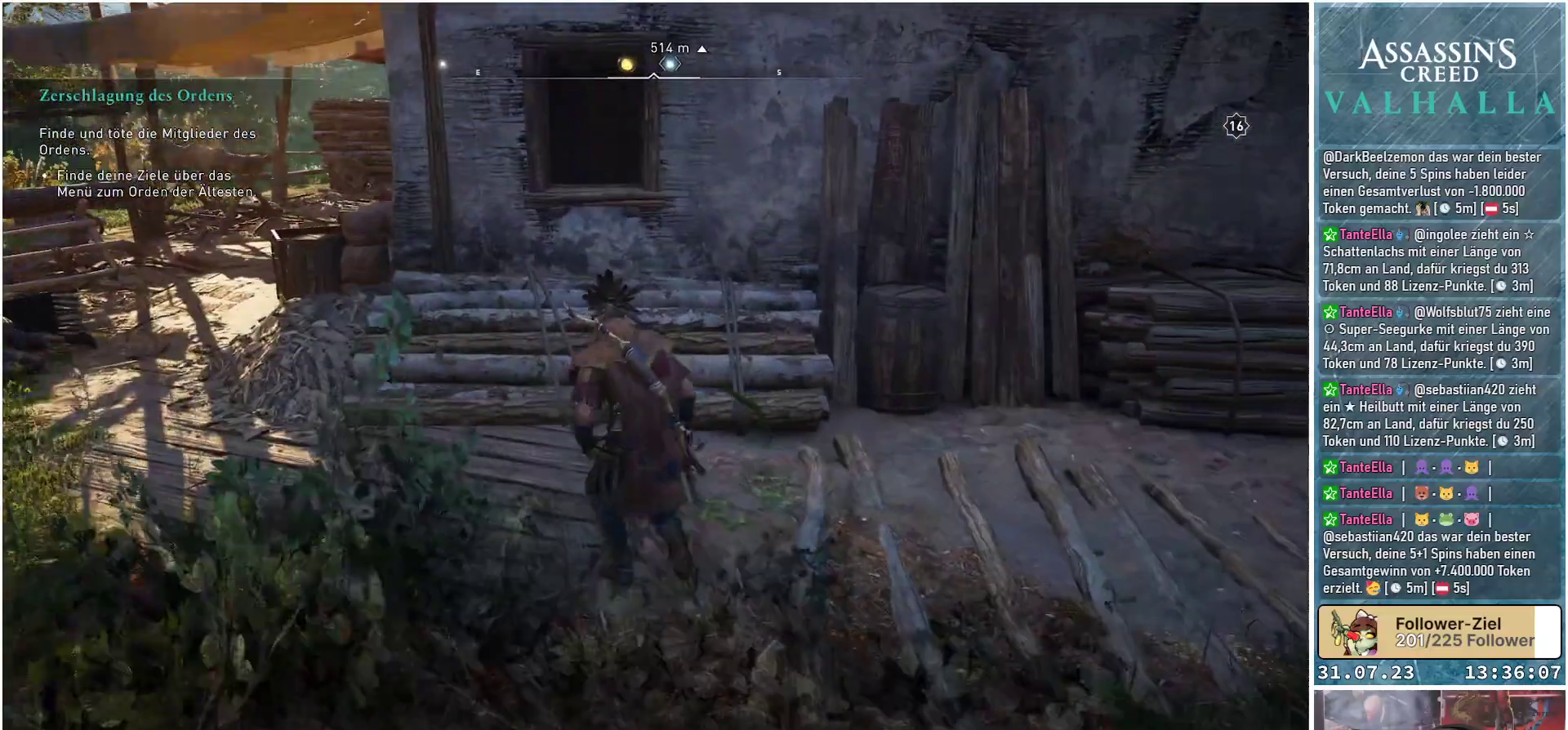
{"buttons": [], "left_stick": "up", "right_stick": "center", "events": [[117, "right_stick", "center"]]}
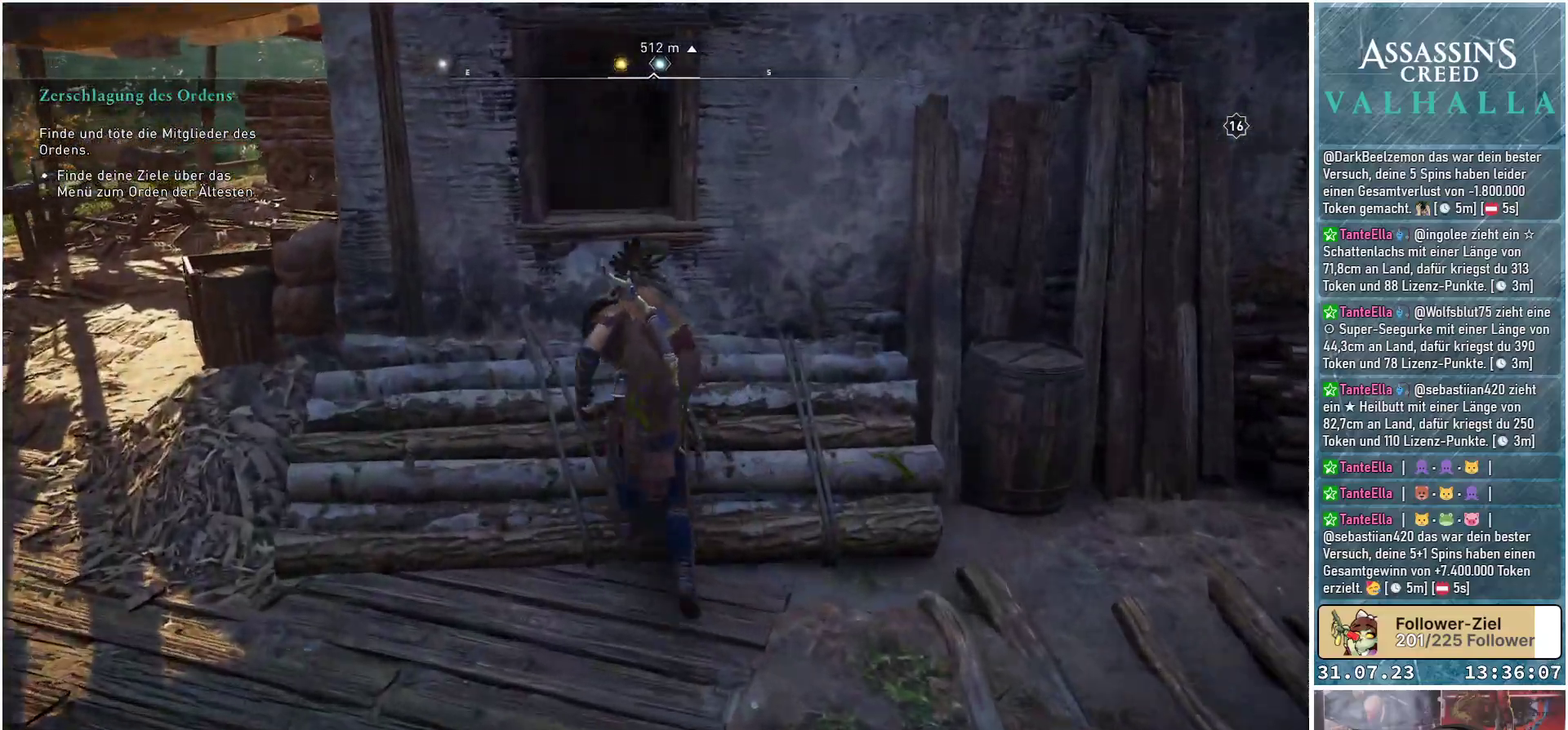
{"buttons": [], "left_stick": "up", "right_stick": "center", "events": [[317, "A", "down"], [400, "A", "up"]]}
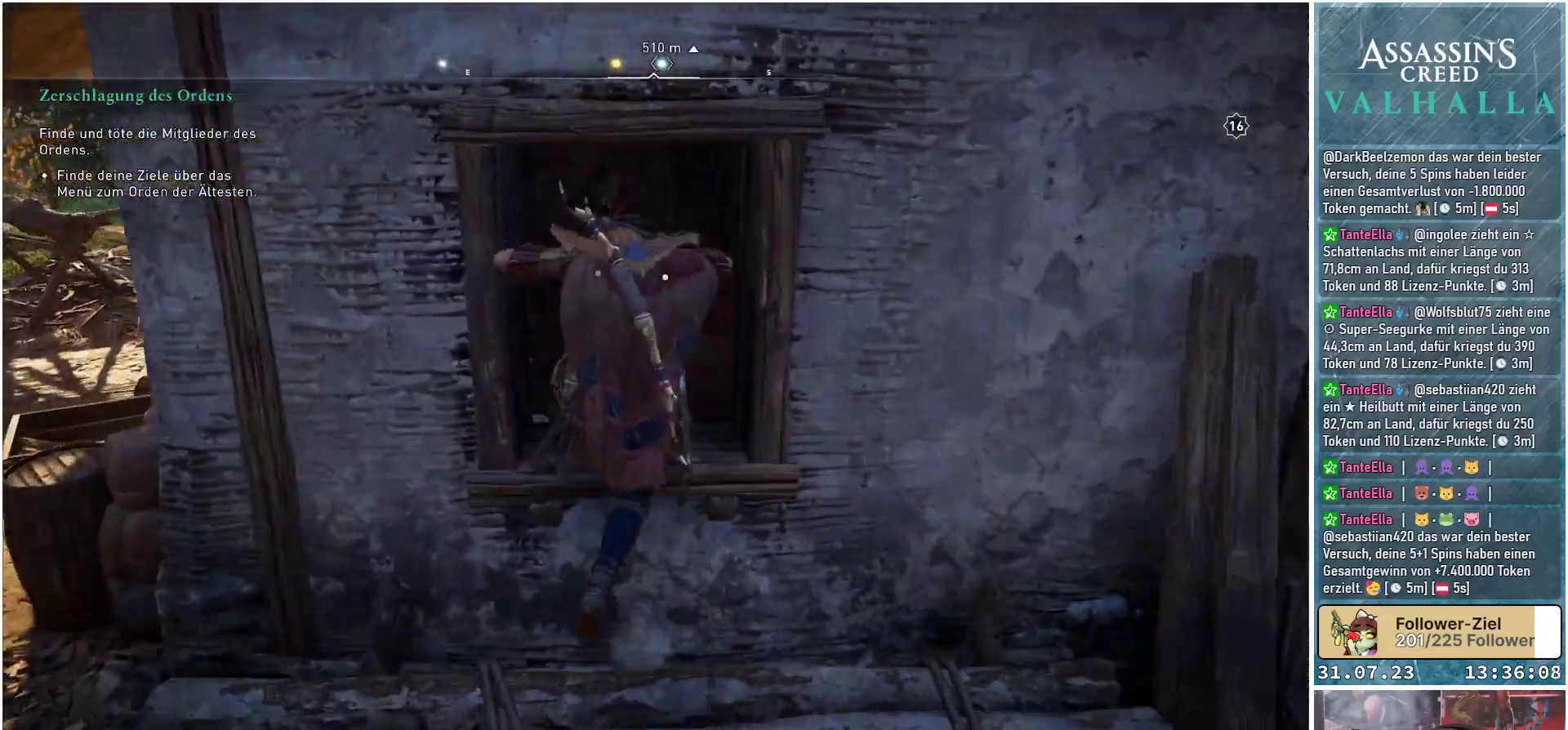
{"buttons": [], "left_stick": "center", "right_stick": "center", "events": [[267, "left_stick", "center"]]}
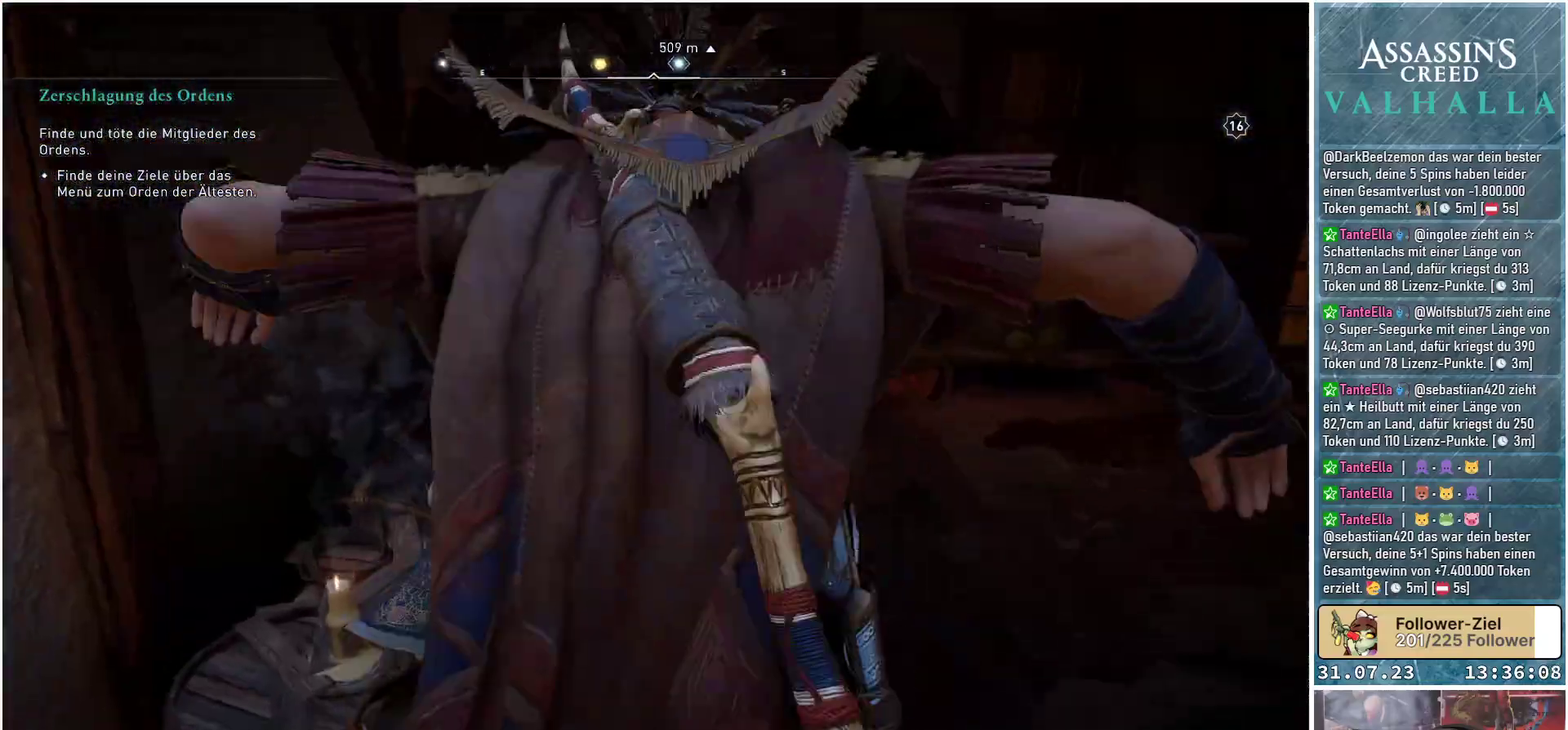
{"buttons": [], "left_stick": "up-right", "right_stick": "down-left", "events": [[500, "left_stick", "up-right"], [500, "right_stick", "down-left"]]}